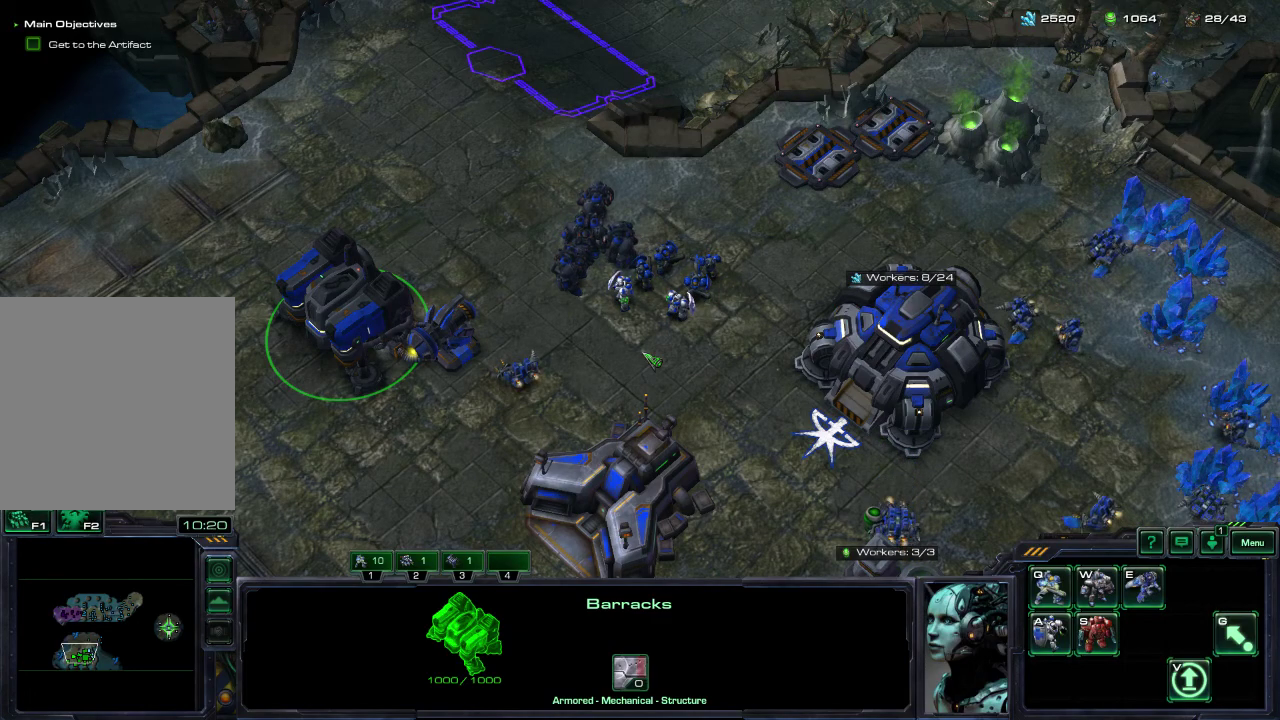
Gameplay with a controller (Xbox layout); each line is a JSON object with the inputs held at the frame after it (dt_ms = milliseconds from this image to that frame). "events" lists button and stick changes between this image and that frame as [ms after this image, input, new state], when the widget could be followed in between.
{"dt_ms": 500, "buttons": ["DPAD_DOWN"], "left_stick": "center", "right_stick": "center", "events": []}
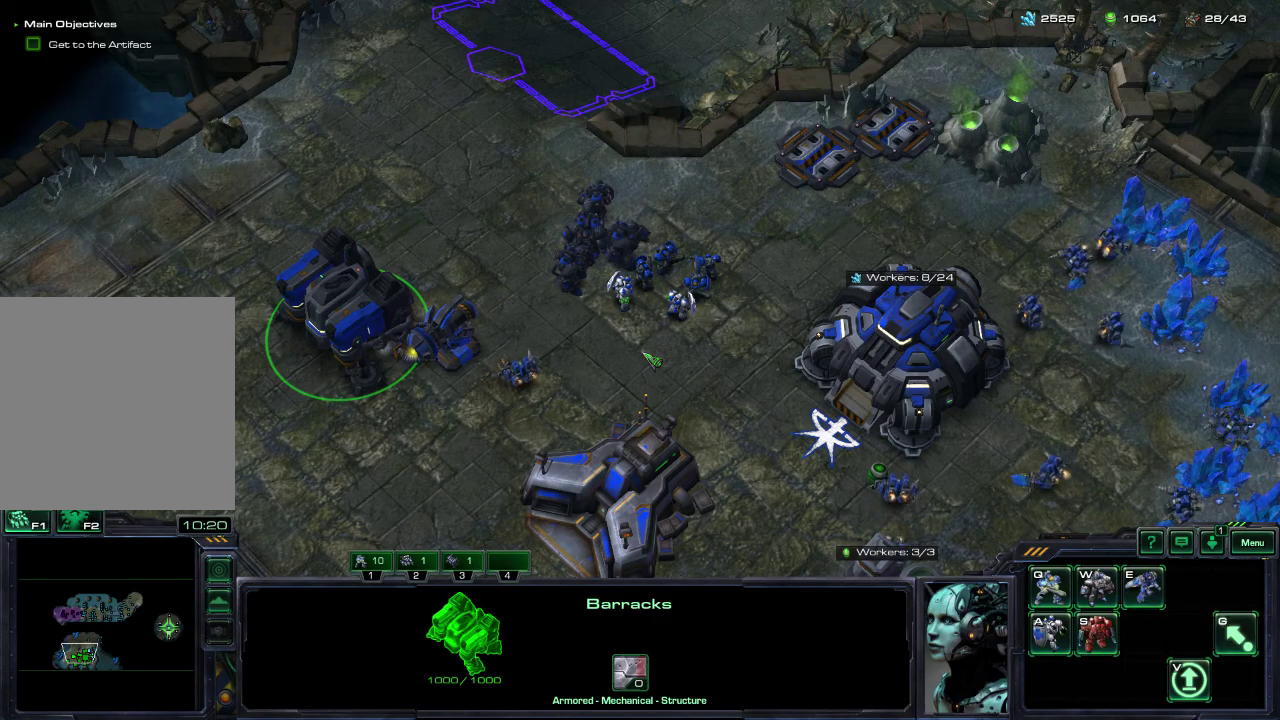
{"dt_ms": 500, "buttons": [], "left_stick": "center", "right_stick": "center", "events": [[200, "DPAD_DOWN", "up"]]}
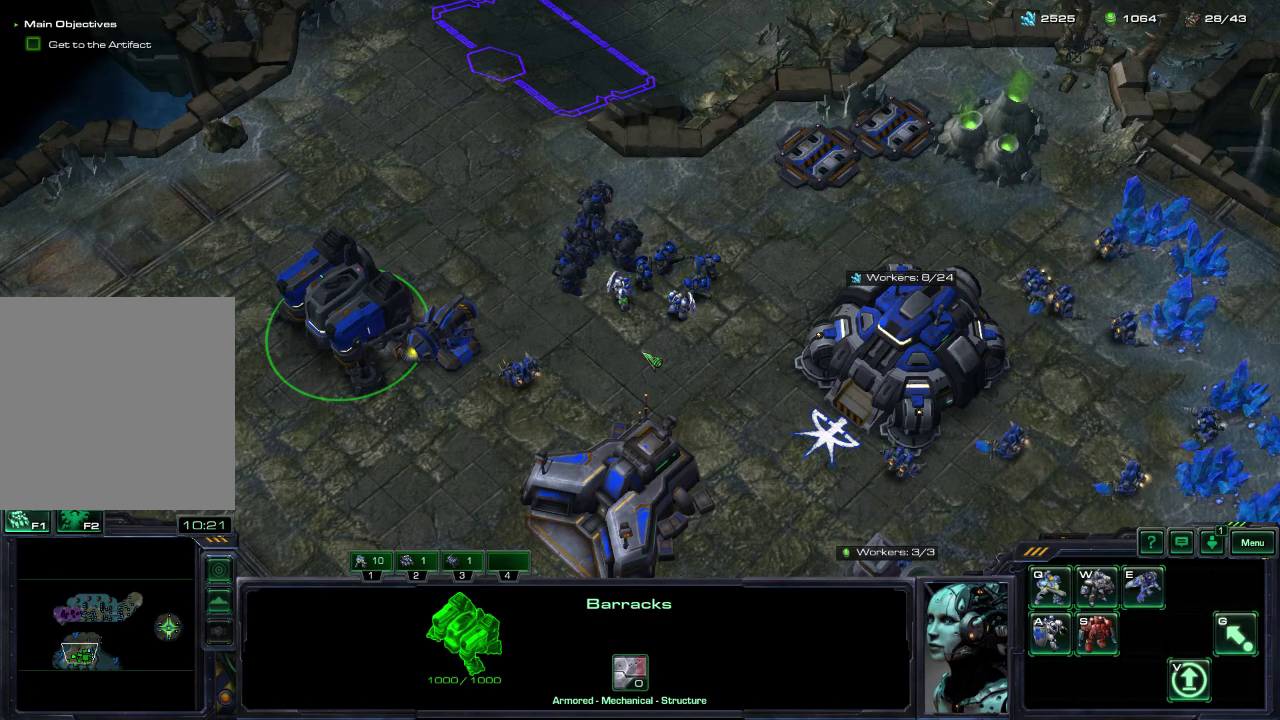
{"dt_ms": 700, "buttons": [], "left_stick": "center", "right_stick": "center", "events": [[533, "DPAD_UP", "down"], [700, "DPAD_UP", "up"]]}
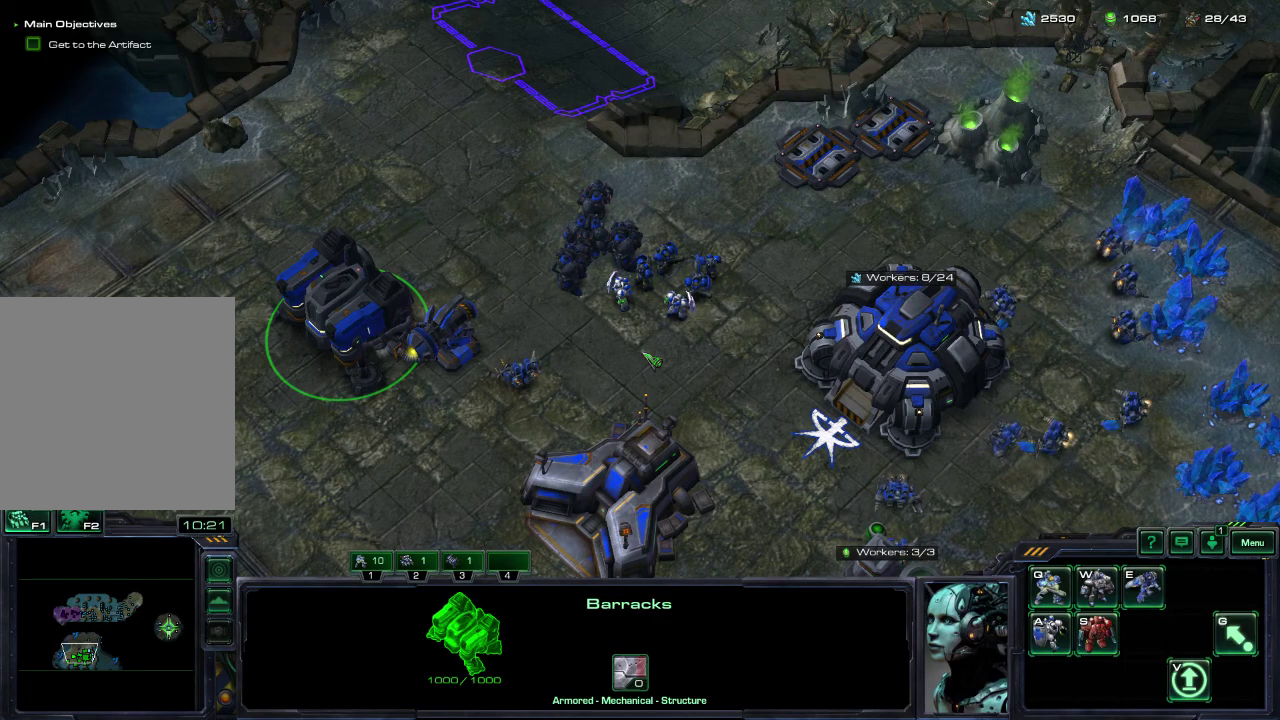
{"dt_ms": 300, "buttons": [], "left_stick": "center", "right_stick": "center", "events": []}
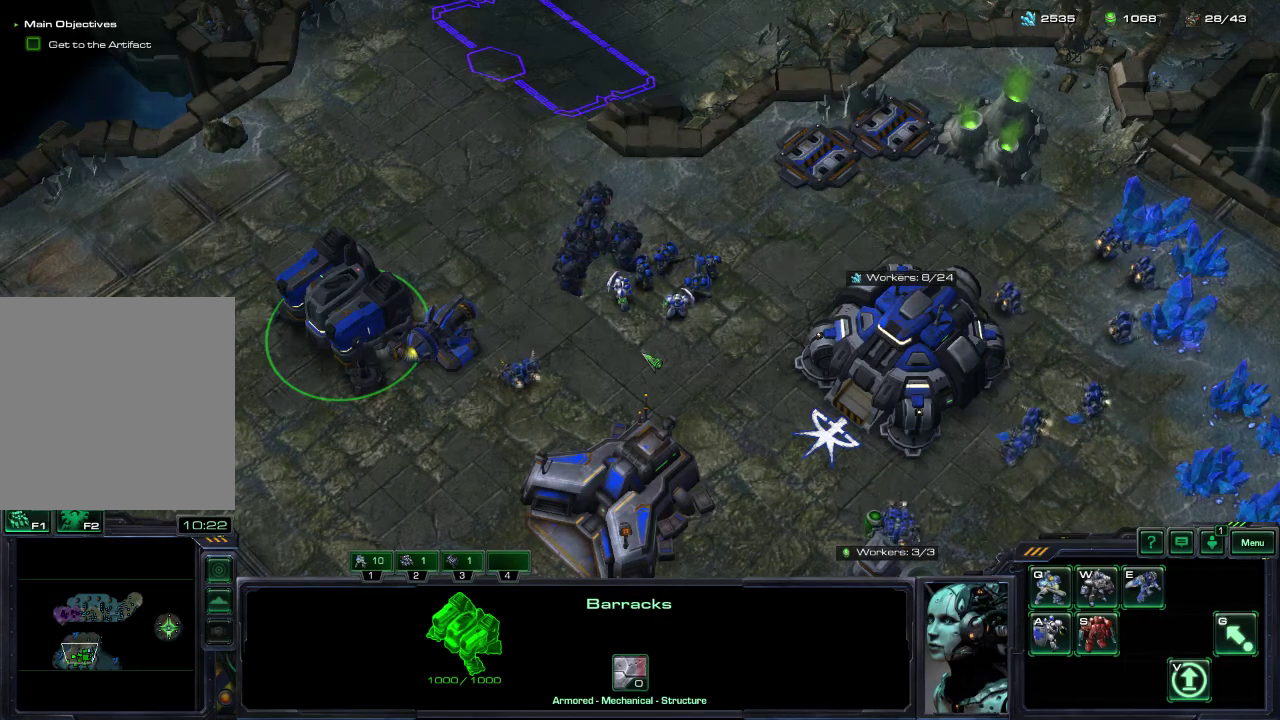
{"dt_ms": 500, "buttons": [], "left_stick": "center", "right_stick": "center", "events": [[100, "DPAD_RIGHT", "down"], [217, "DPAD_RIGHT", "up"]]}
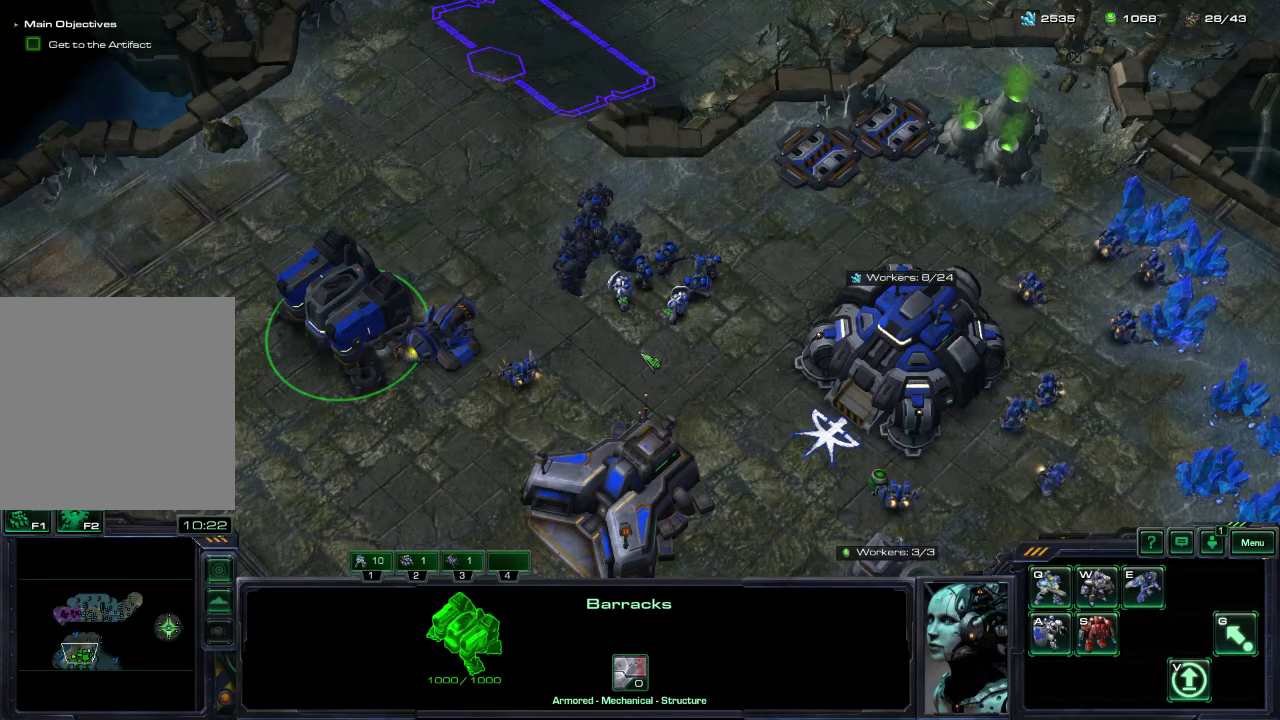
{"dt_ms": 300, "buttons": ["DPAD_DOWN"], "left_stick": "center", "right_stick": "center", "events": [[267, "DPAD_DOWN", "down"]]}
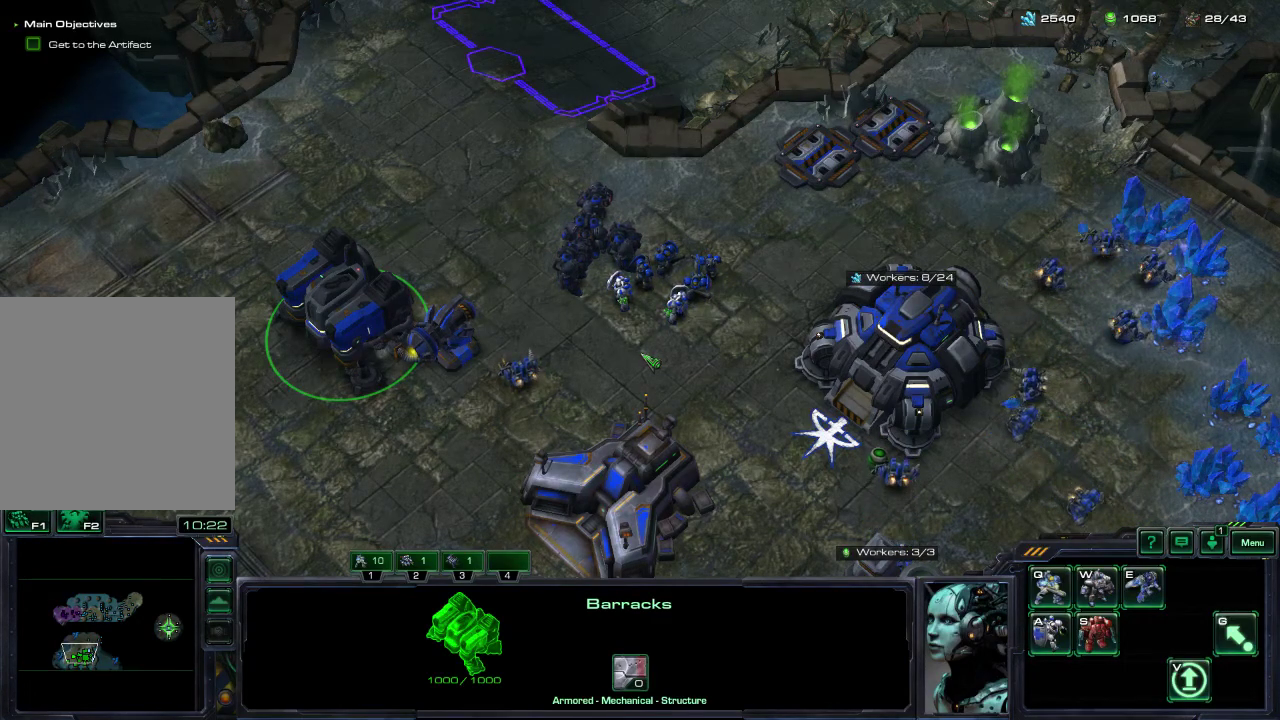
{"dt_ms": 700, "buttons": ["DPAD_DOWN"], "left_stick": "center", "right_stick": "center", "events": []}
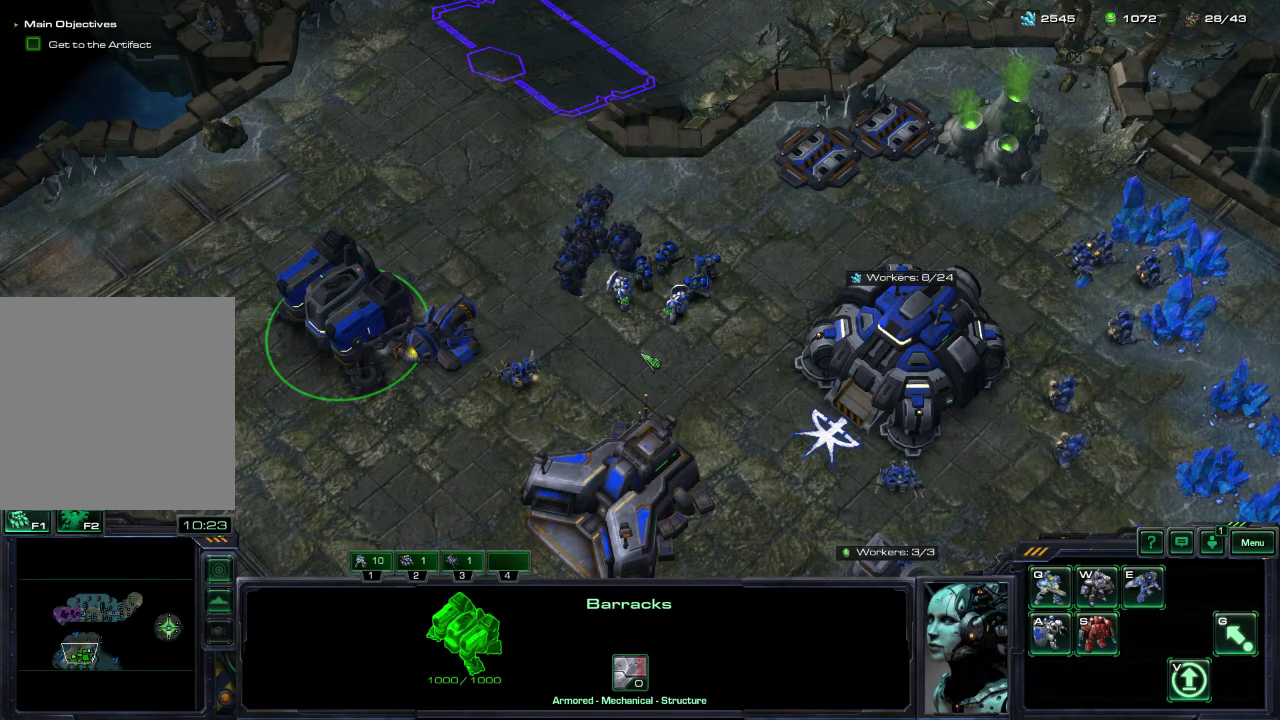
{"dt_ms": 500, "buttons": [], "left_stick": "center", "right_stick": "center", "events": [[217, "DPAD_DOWN", "up"]]}
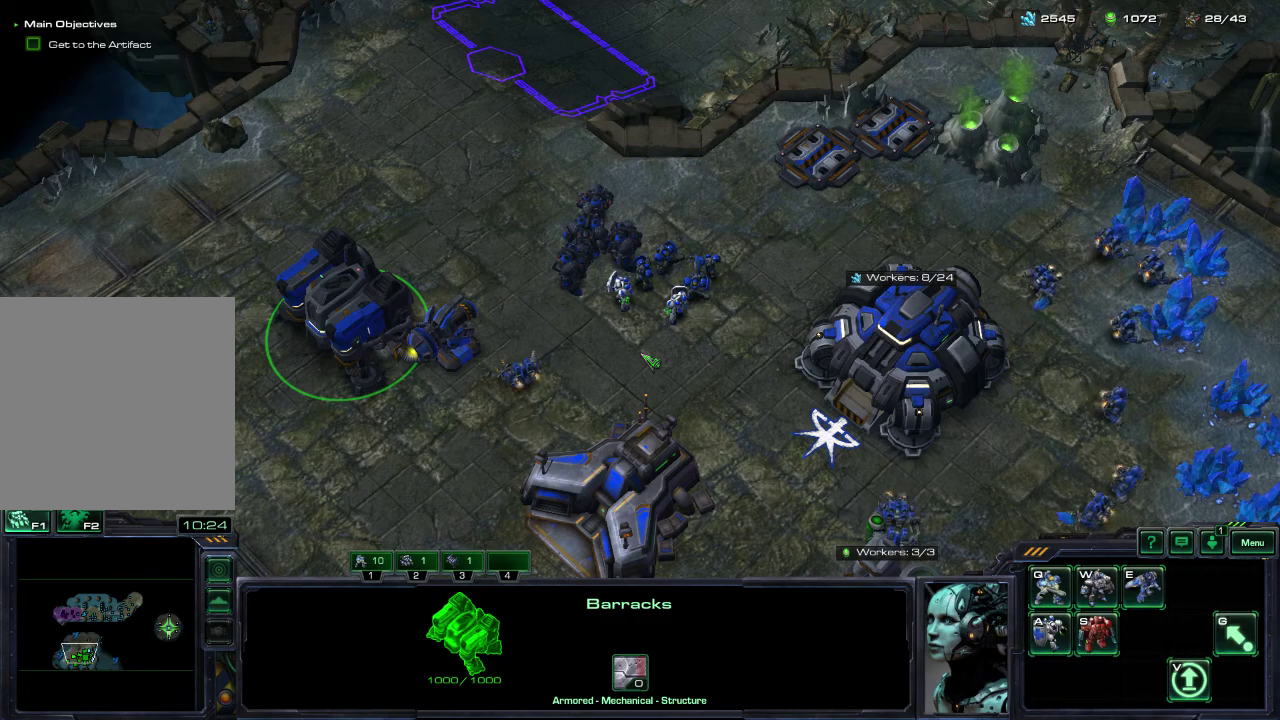
{"dt_ms": 400, "buttons": [], "left_stick": "center", "right_stick": "center", "events": [[217, "DPAD_UP", "down"], [333, "DPAD_UP", "up"]]}
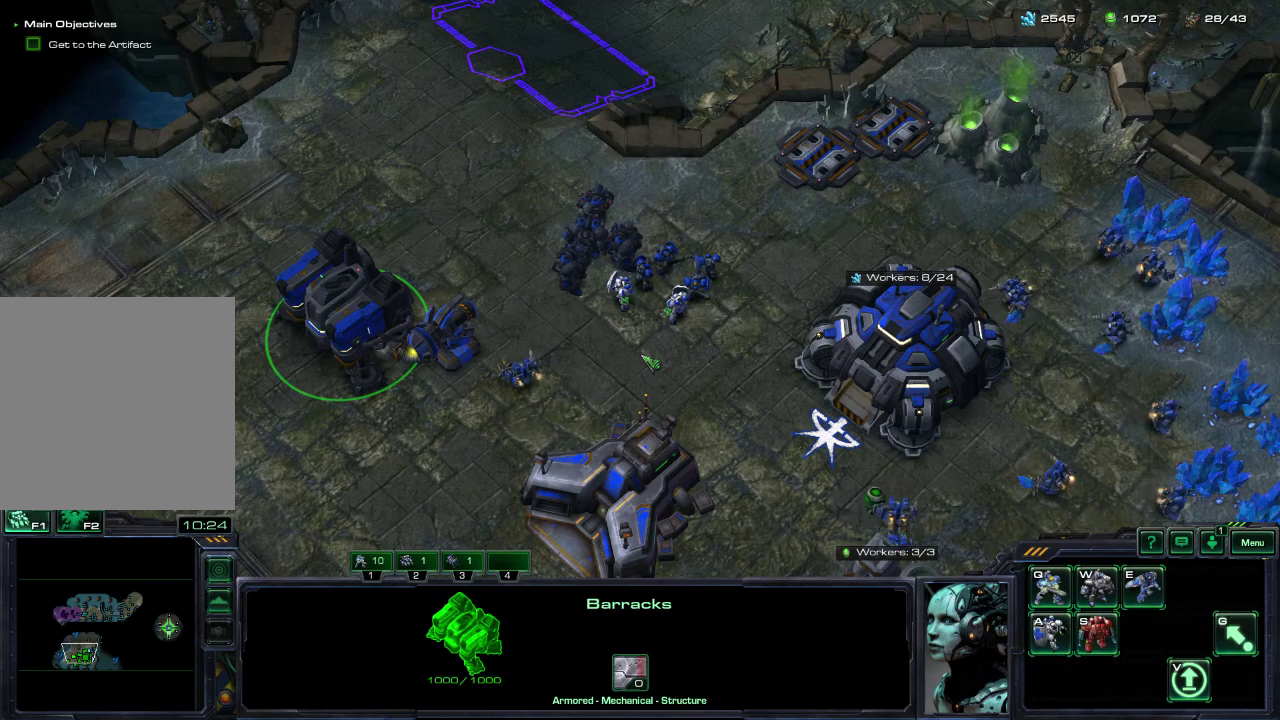
{"dt_ms": 600, "buttons": ["DPAD_DOWN"], "left_stick": "center", "right_stick": "center", "events": [[133, "DPAD_RIGHT", "down"], [233, "DPAD_RIGHT", "up"], [517, "DPAD_DOWN", "down"]]}
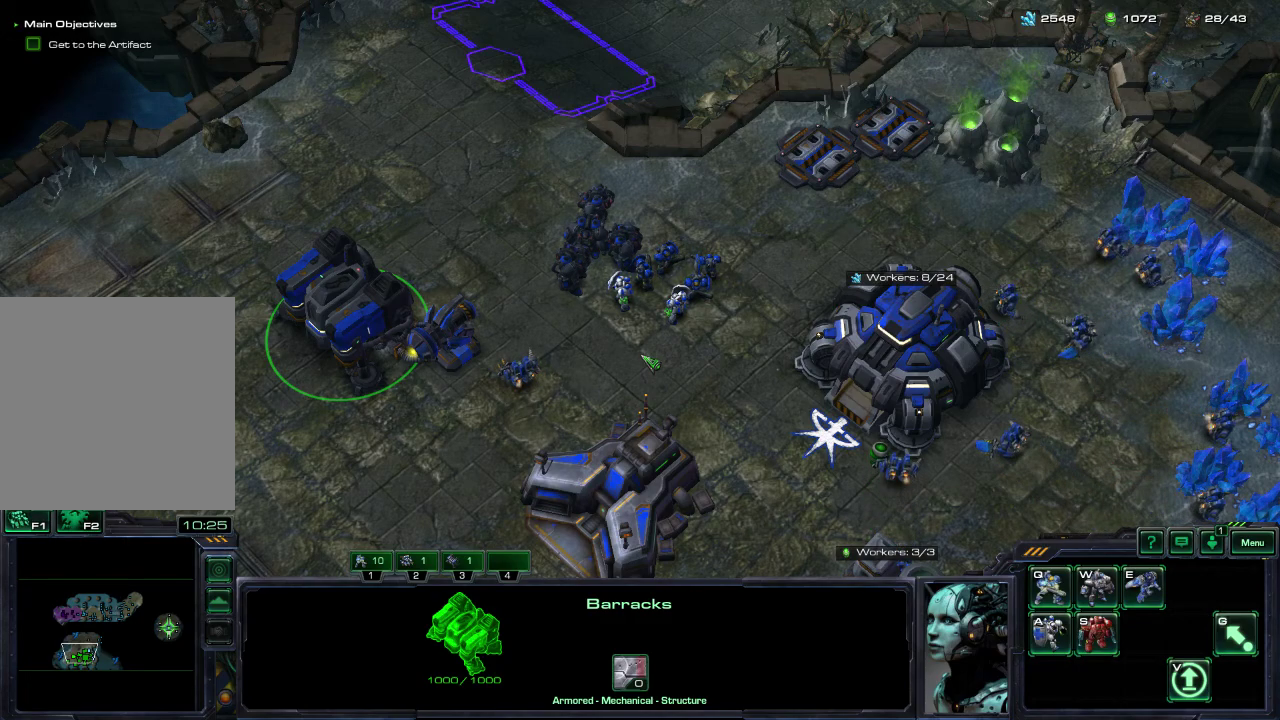
{"dt_ms": 500, "buttons": ["DPAD_DOWN"], "left_stick": "center", "right_stick": "center", "events": []}
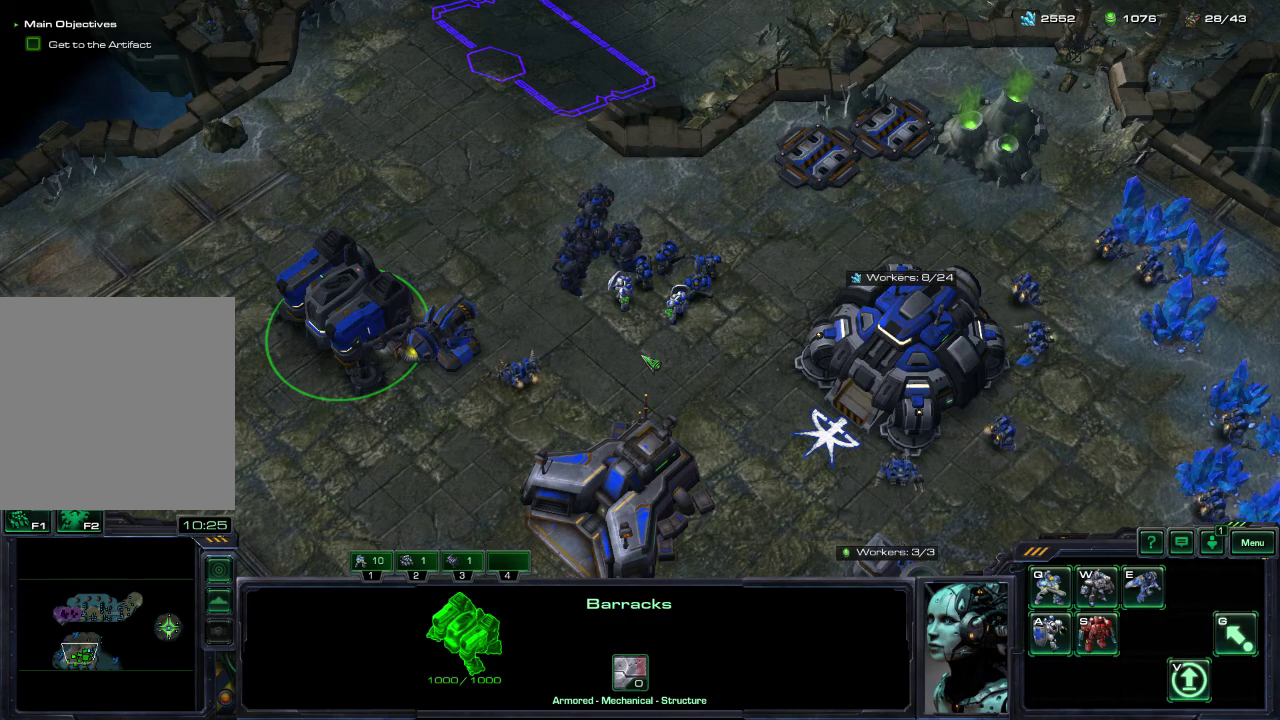
{"dt_ms": 500, "buttons": ["DPAD_DOWN"], "left_stick": "center", "right_stick": "center", "events": []}
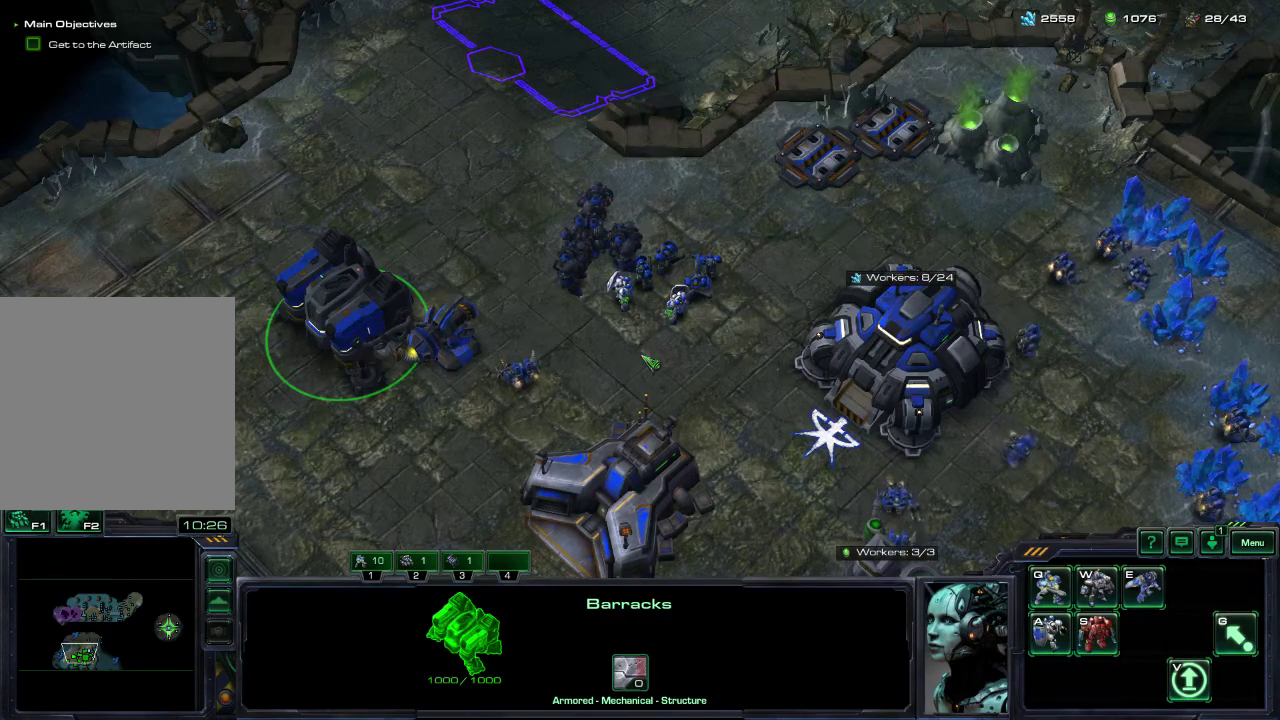
{"dt_ms": 500, "buttons": ["DPAD_DOWN"], "left_stick": "center", "right_stick": "center", "events": []}
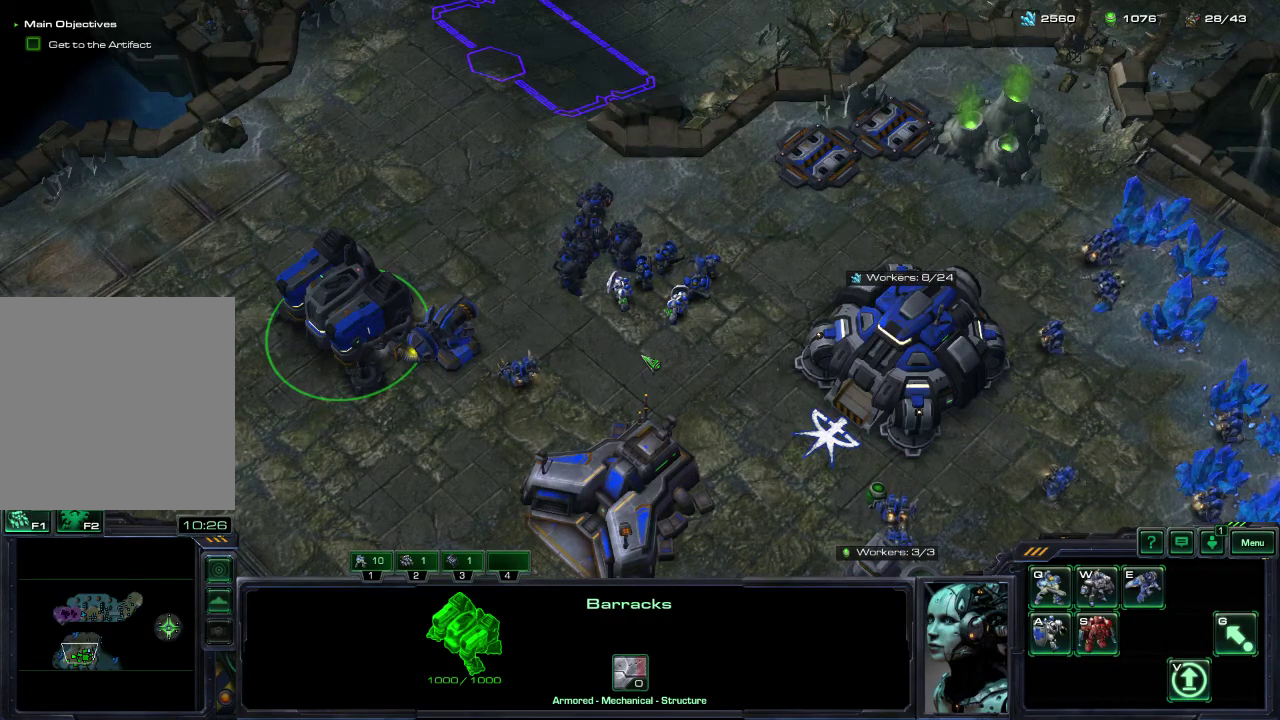
{"dt_ms": 500, "buttons": ["DPAD_DOWN"], "left_stick": "center", "right_stick": "center", "events": []}
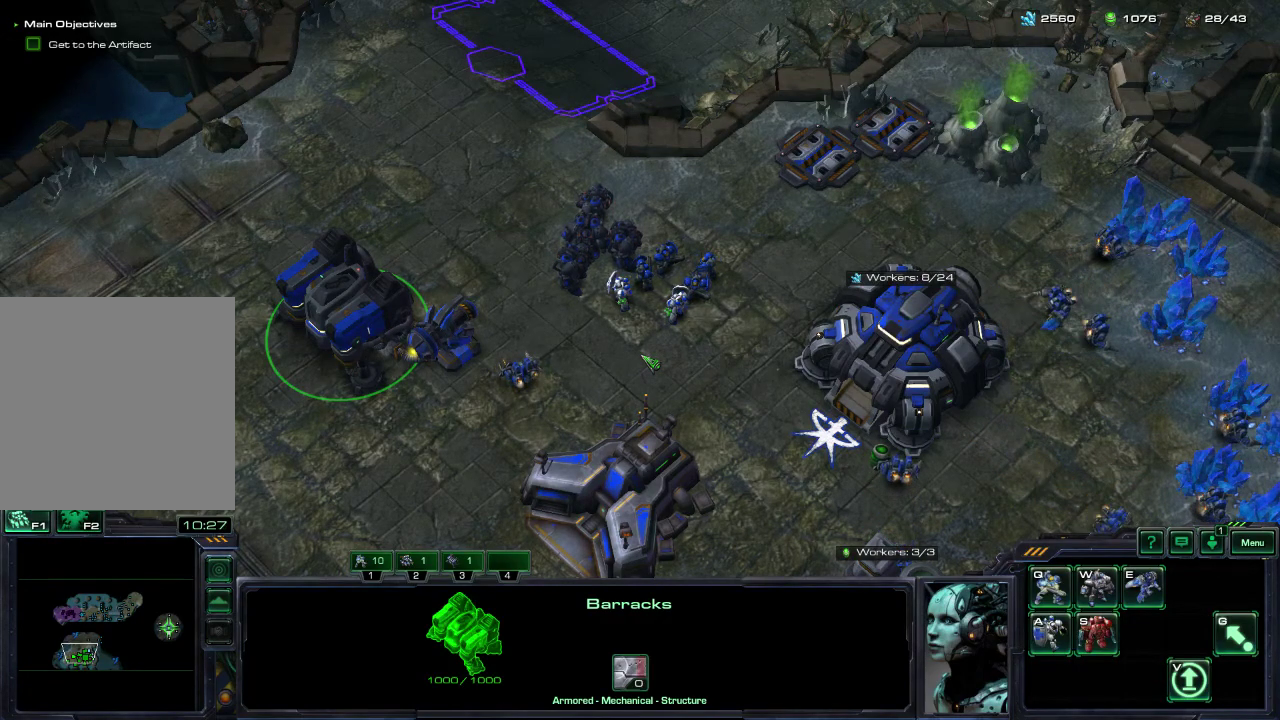
{"dt_ms": 500, "buttons": ["DPAD_DOWN"], "left_stick": "center", "right_stick": "center", "events": []}
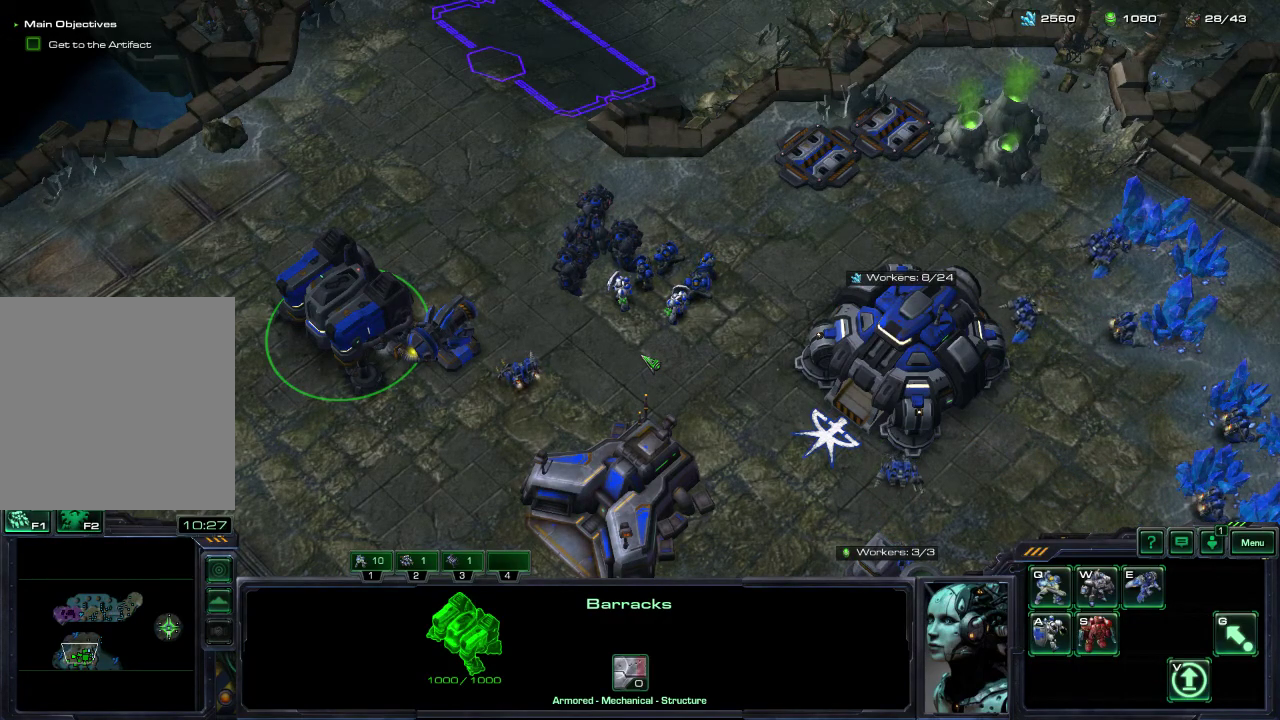
{"dt_ms": 500, "buttons": ["DPAD_DOWN"], "left_stick": "center", "right_stick": "center", "events": []}
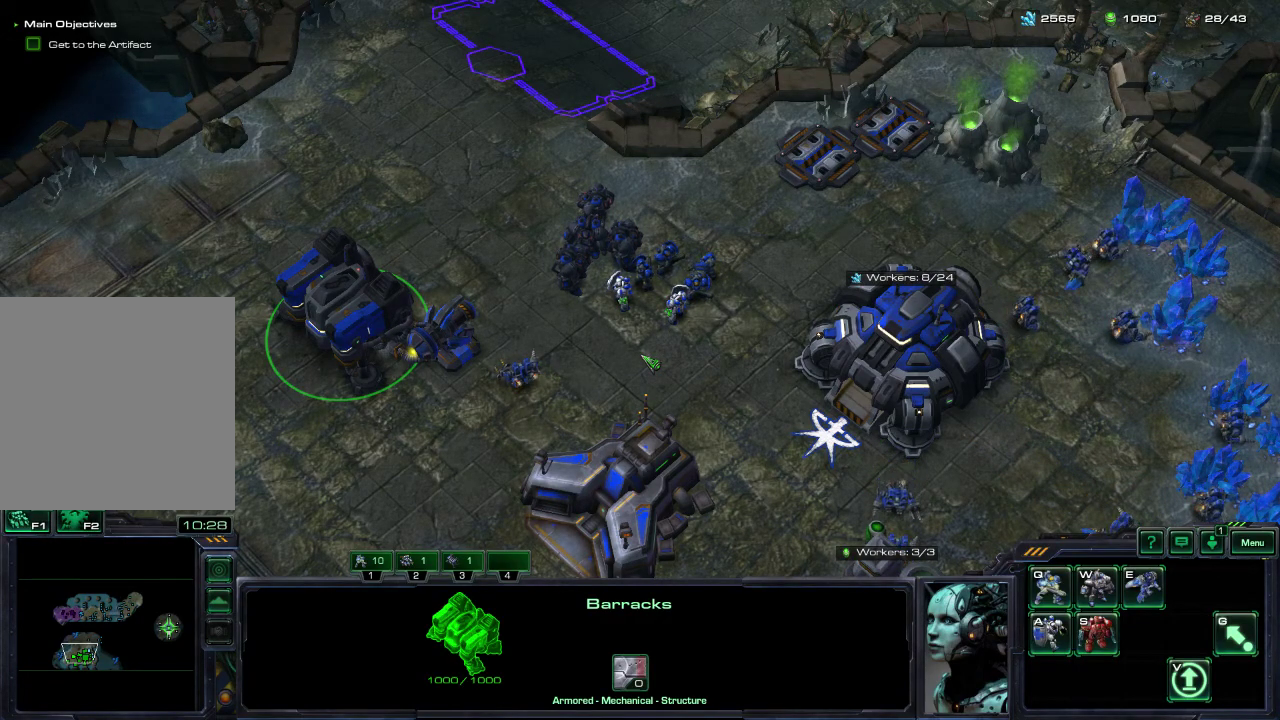
{"dt_ms": 500, "buttons": ["DPAD_DOWN"], "left_stick": "center", "right_stick": "center", "events": []}
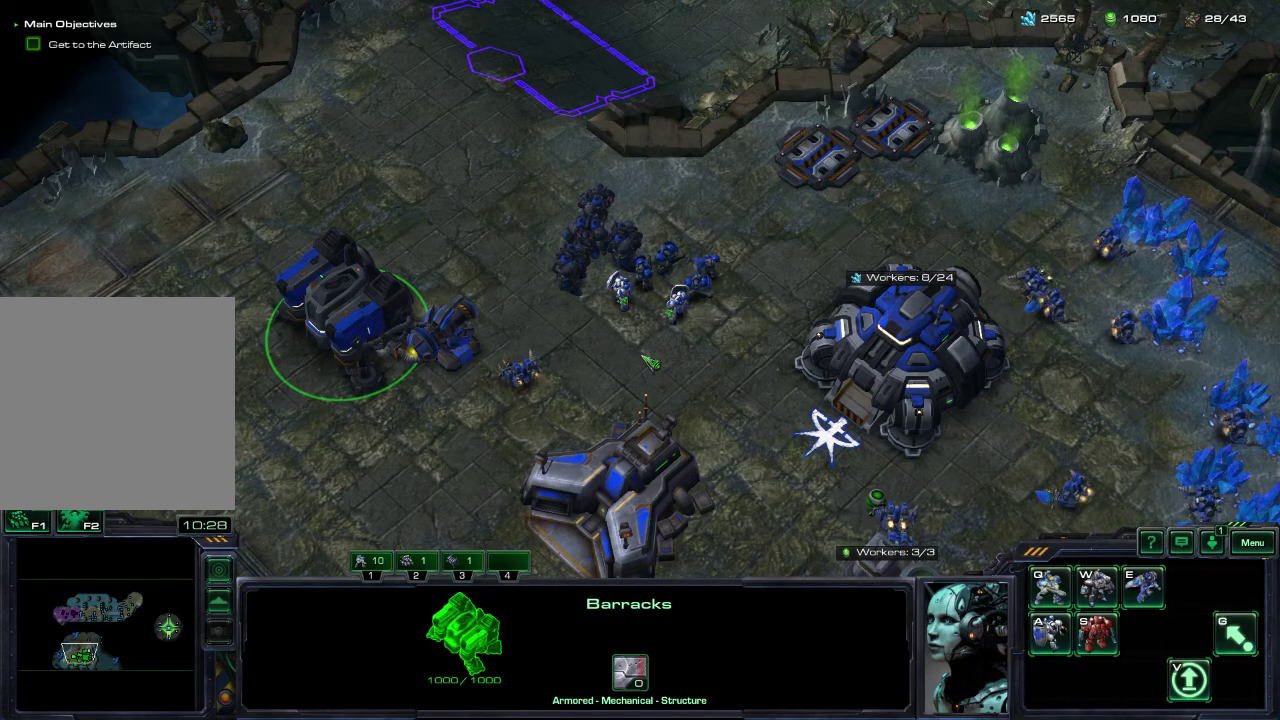
{"dt_ms": 600, "buttons": ["DPAD_DOWN"], "left_stick": "center", "right_stick": "center", "events": [[317, "R2", "down"], [500, "R2", "up"]]}
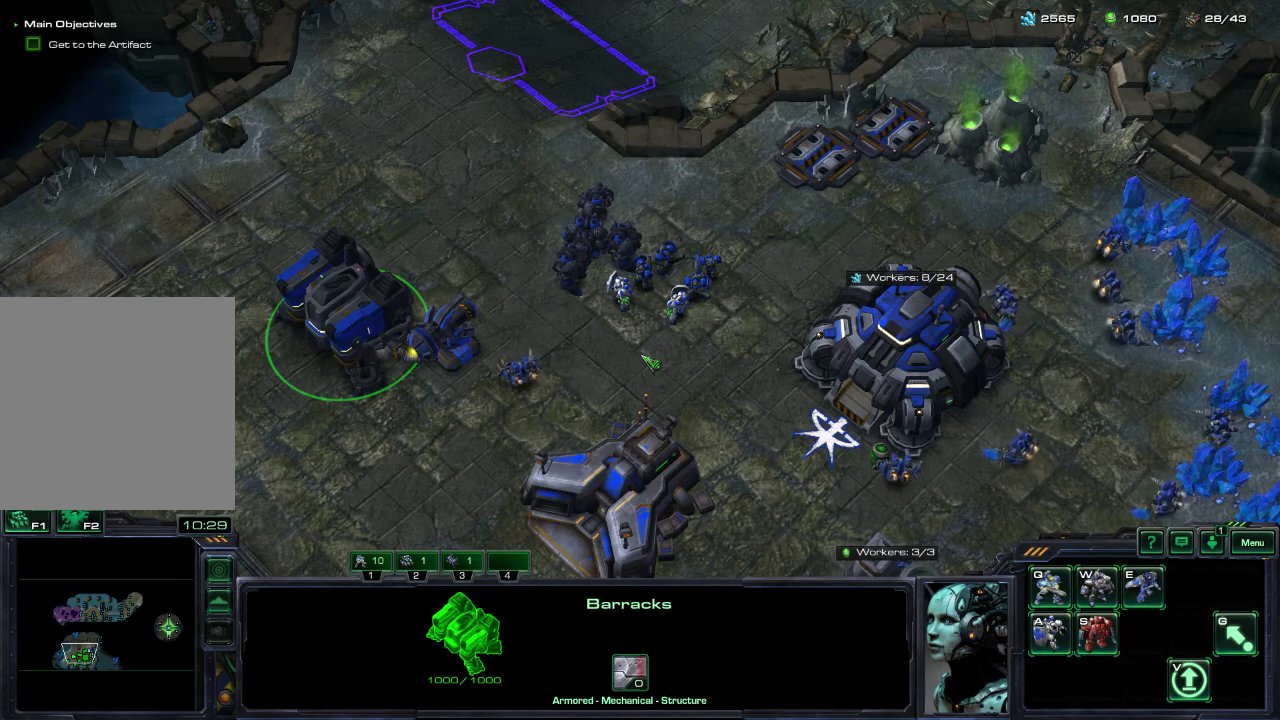
{"dt_ms": 400, "buttons": ["DPAD_DOWN"], "left_stick": "center", "right_stick": "center", "events": []}
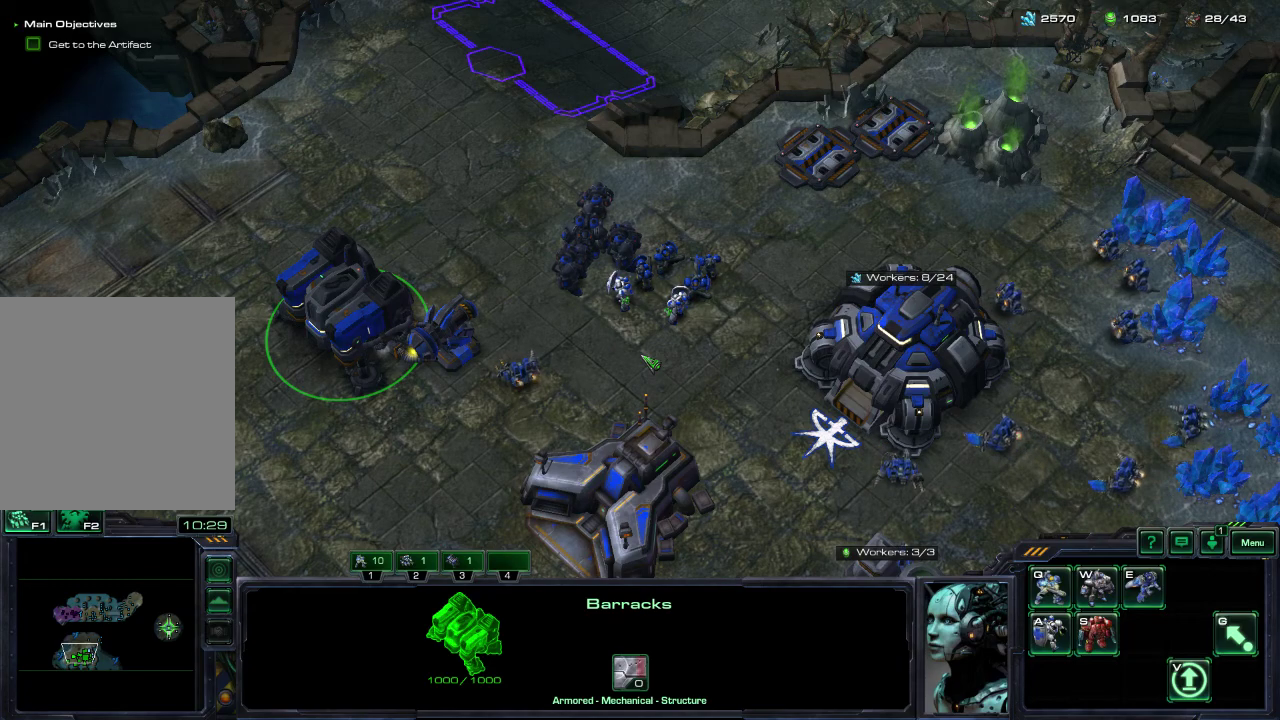
{"dt_ms": 500, "buttons": ["DPAD_DOWN"], "left_stick": "center", "right_stick": "center", "events": []}
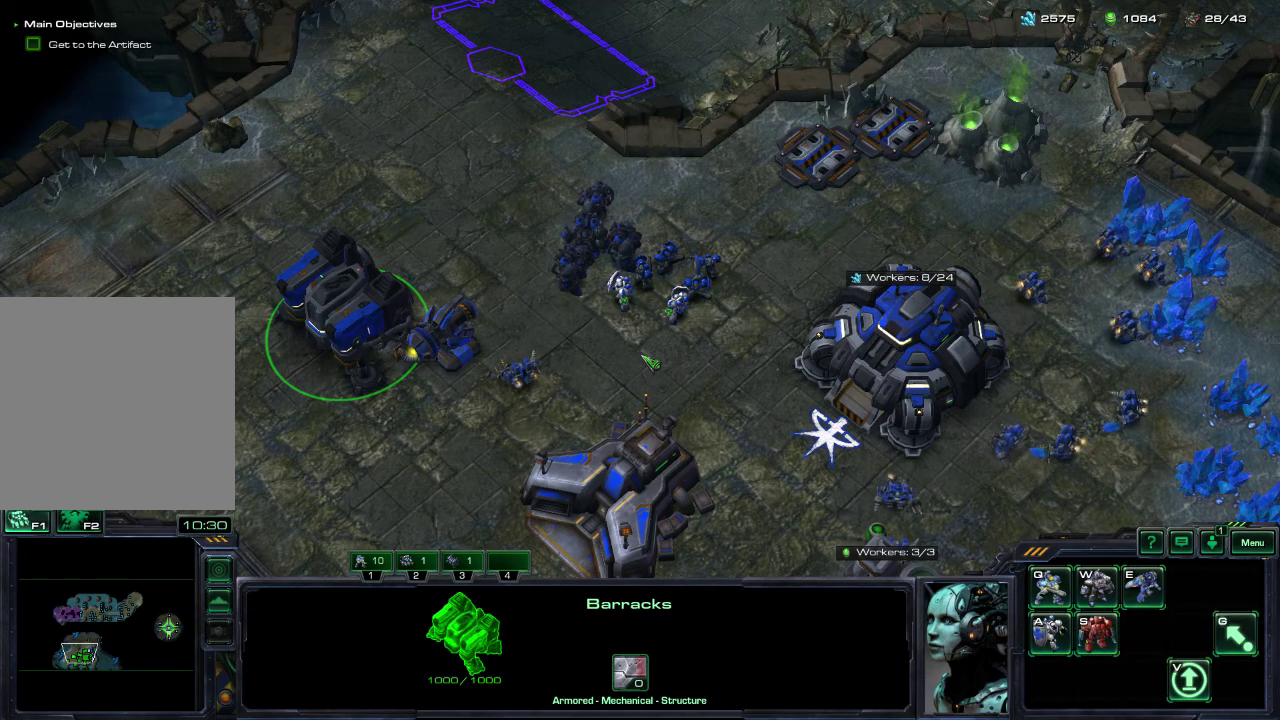
{"dt_ms": 500, "buttons": ["DPAD_DOWN"], "left_stick": "center", "right_stick": "center", "events": []}